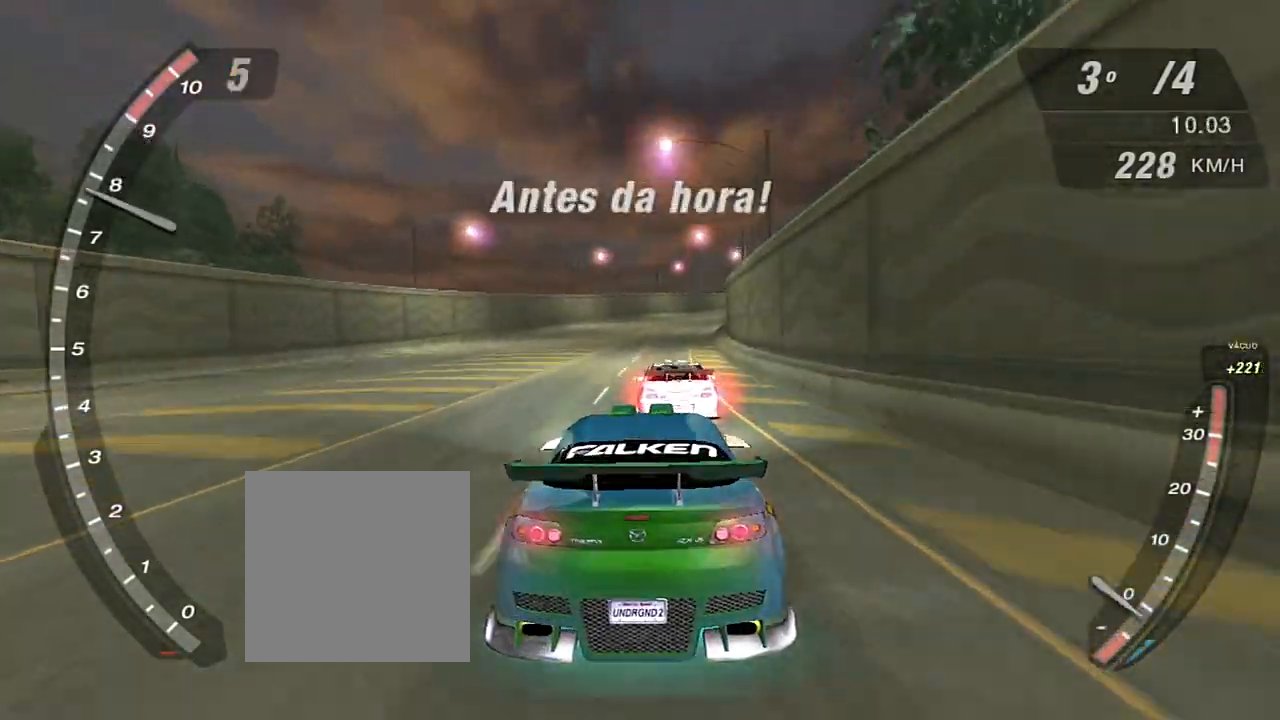
Gameplay with a controller (Xbox layout); each line is a JSON object with the inputs held at the frame after it. "events" lists button and stick changes between this image and that frame as [ms after this image, input, new state], when the widget could be followed in between. Not read: L3.
{"buttons": ["X", "R2"], "left_stick": "center", "right_stick": "center", "events": [[267, "X", "down"]]}
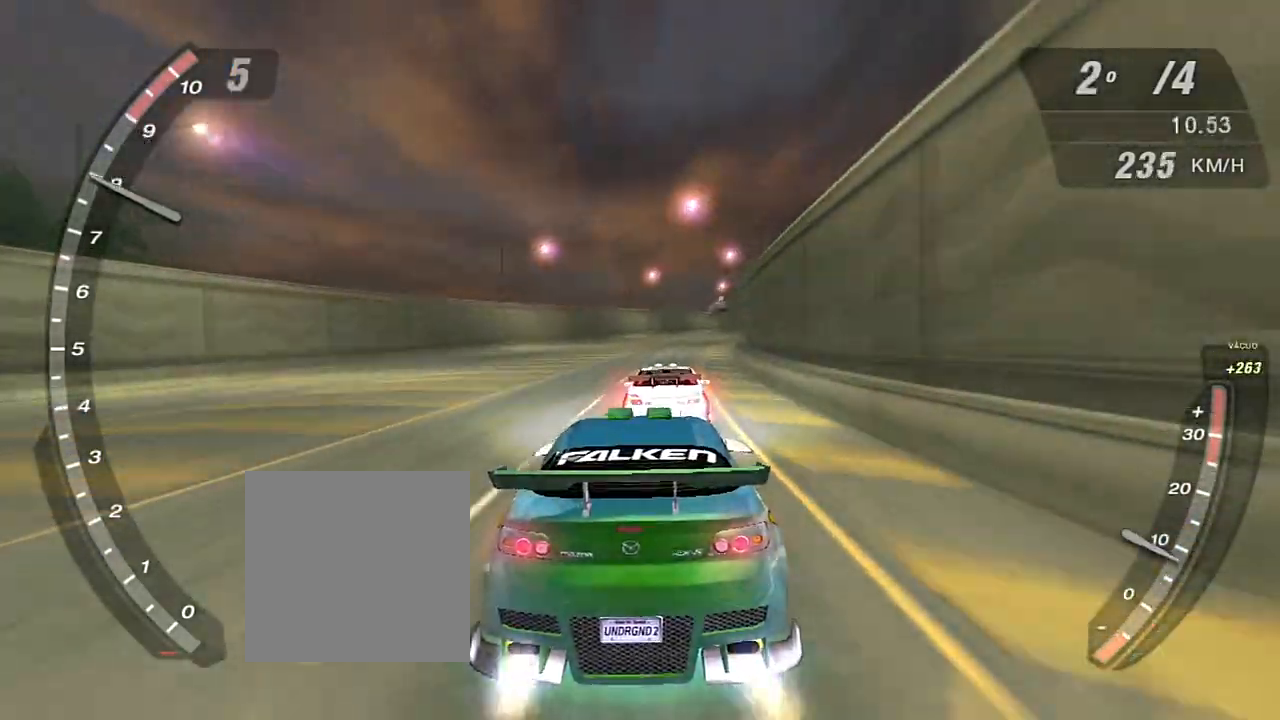
{"buttons": ["X", "R2"], "left_stick": "center", "right_stick": "center", "events": []}
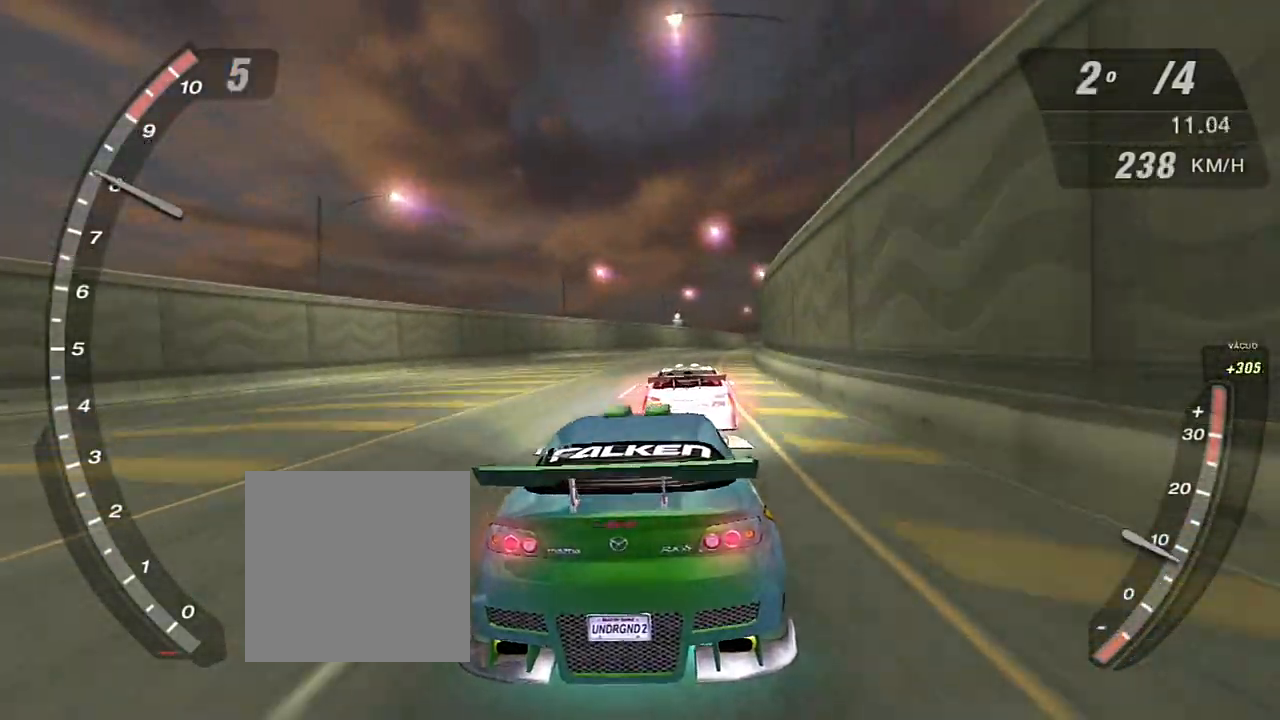
{"buttons": ["X", "R2"], "left_stick": "center", "right_stick": "center", "events": []}
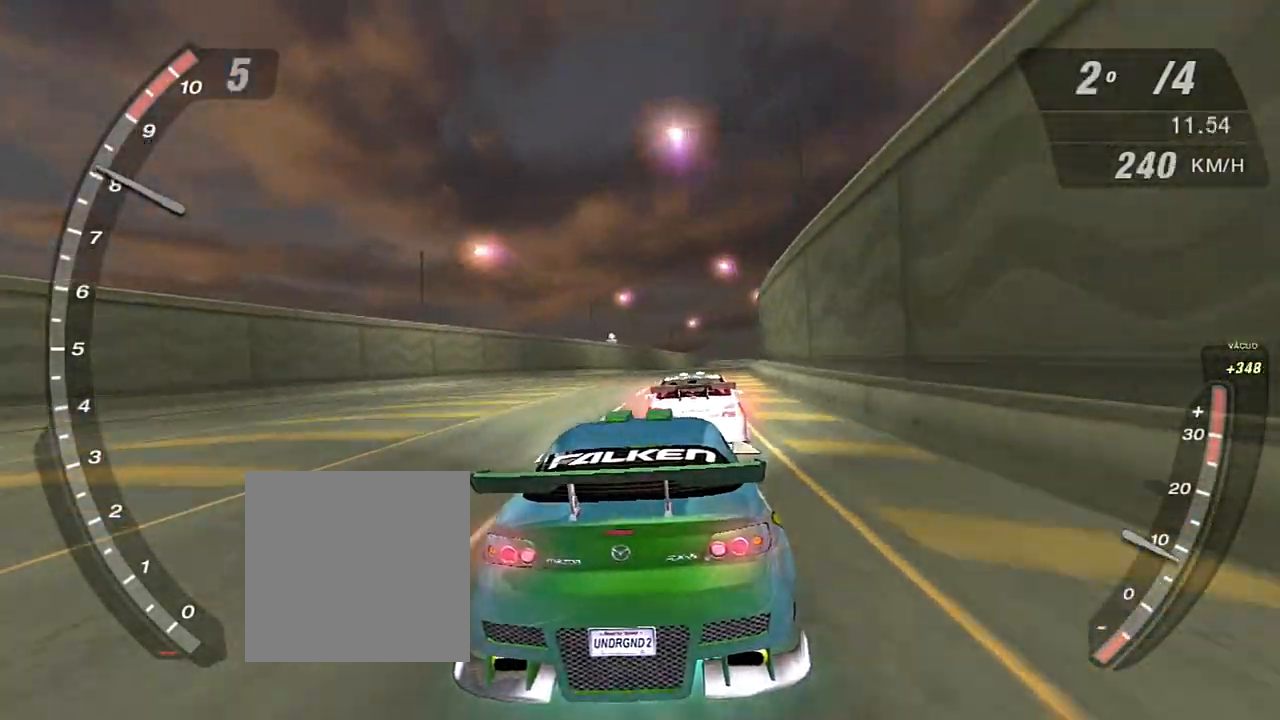
{"buttons": ["R2"], "left_stick": "center", "right_stick": "center", "events": [[434, "X", "up"]]}
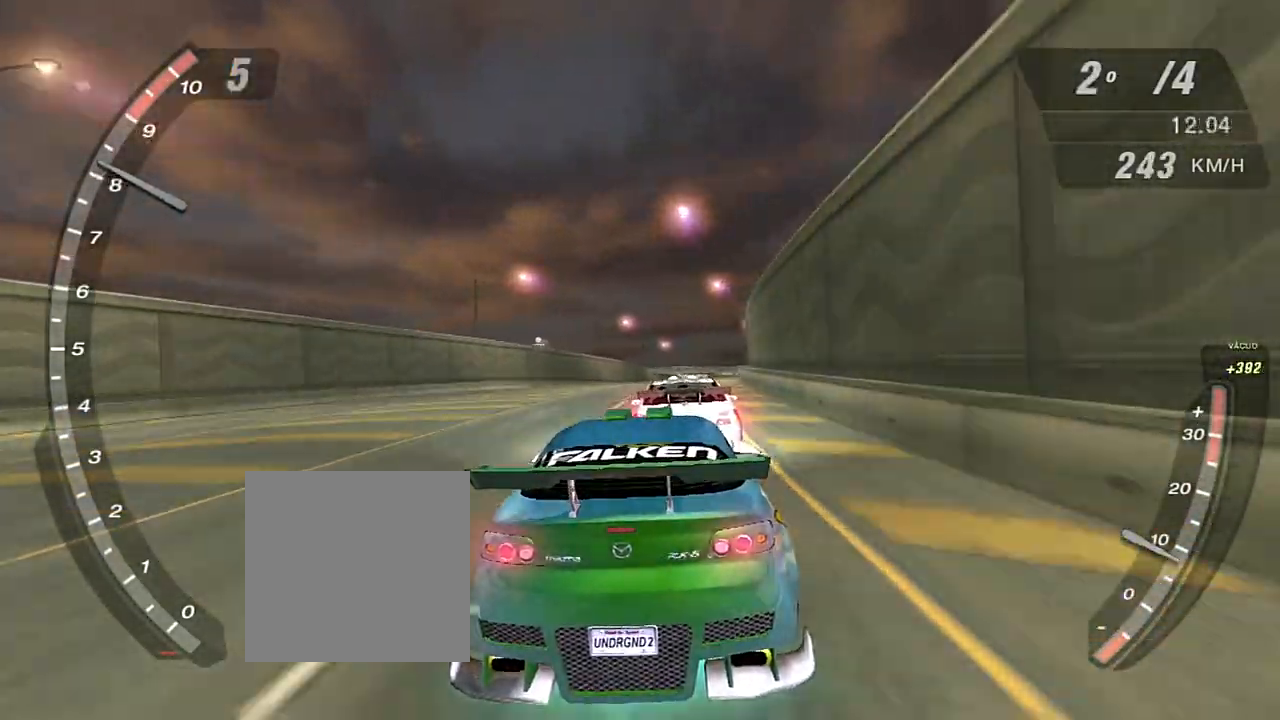
{"buttons": ["R2"], "left_stick": "center", "right_stick": "center", "events": []}
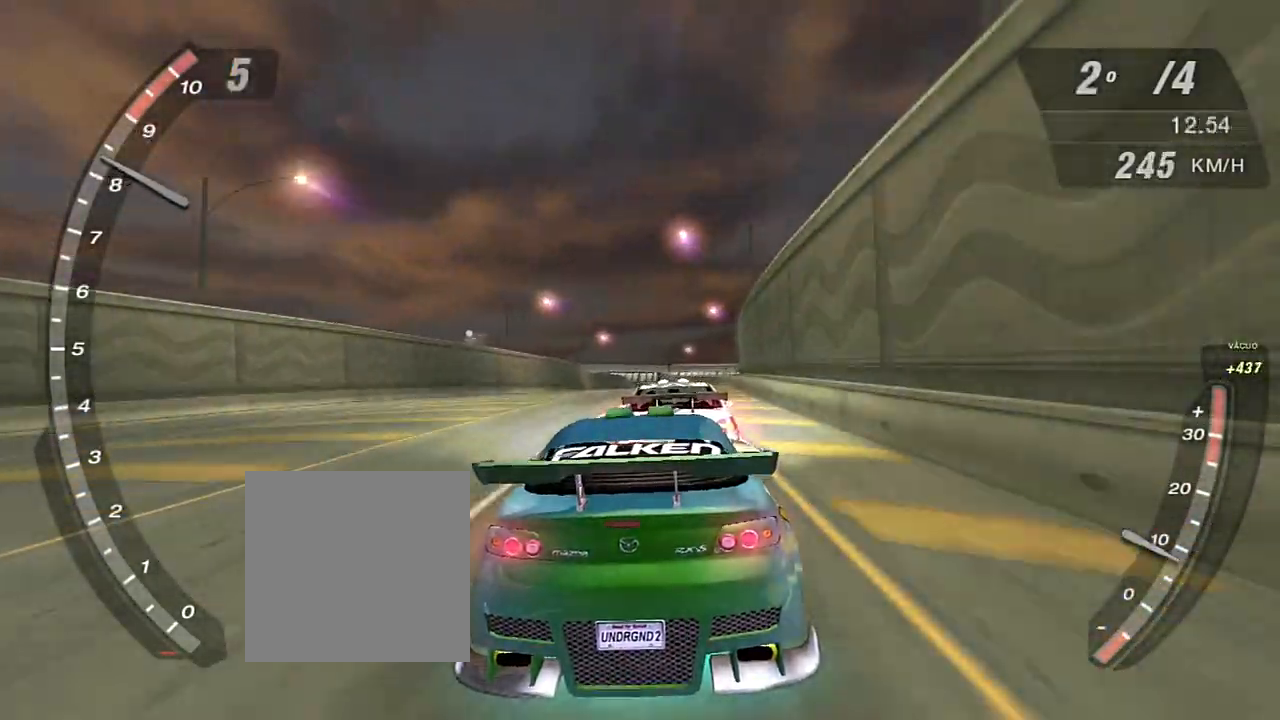
{"buttons": ["R2"], "left_stick": "center", "right_stick": "center", "events": []}
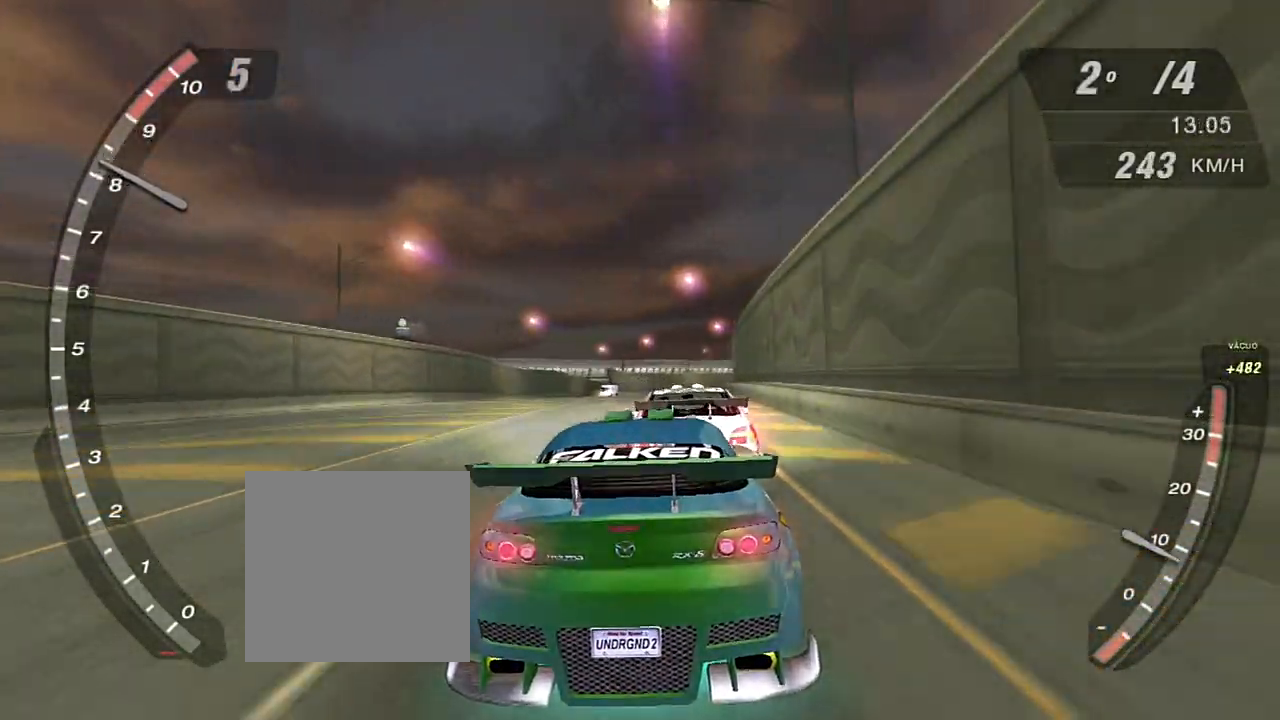
{"buttons": ["R2"], "left_stick": "center", "right_stick": "center", "events": []}
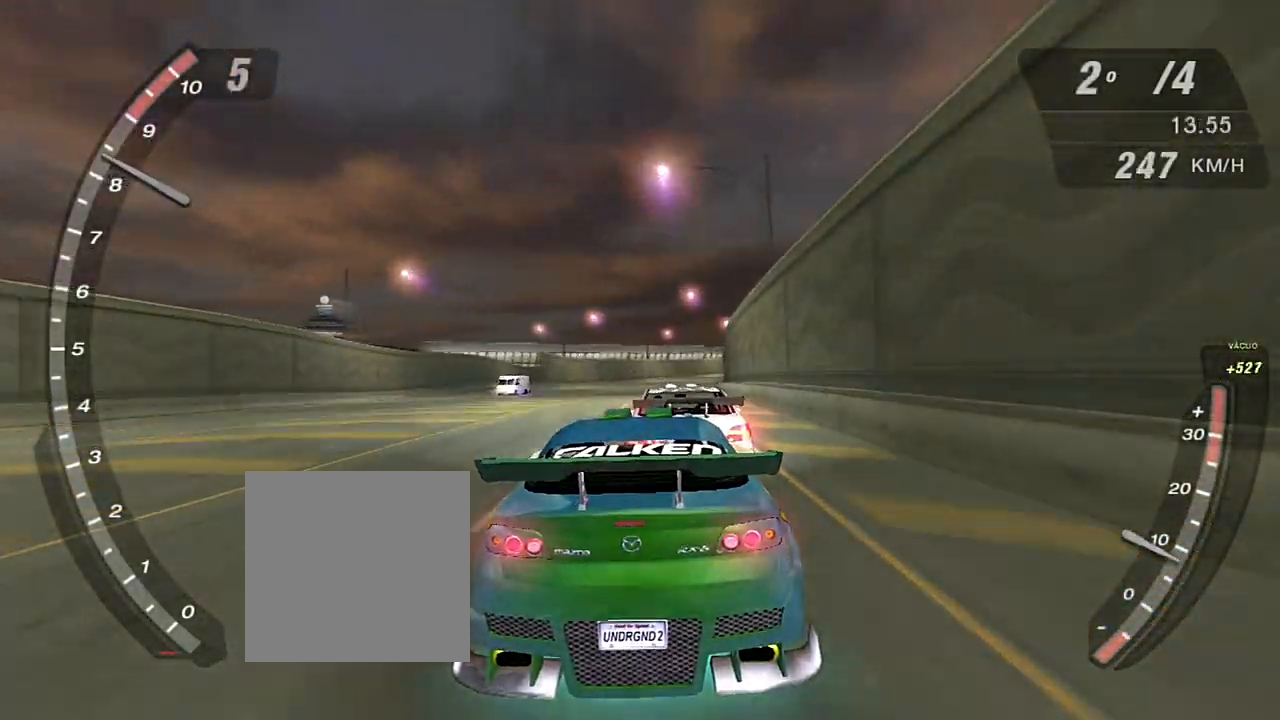
{"buttons": ["R2"], "left_stick": "center", "right_stick": "center", "events": []}
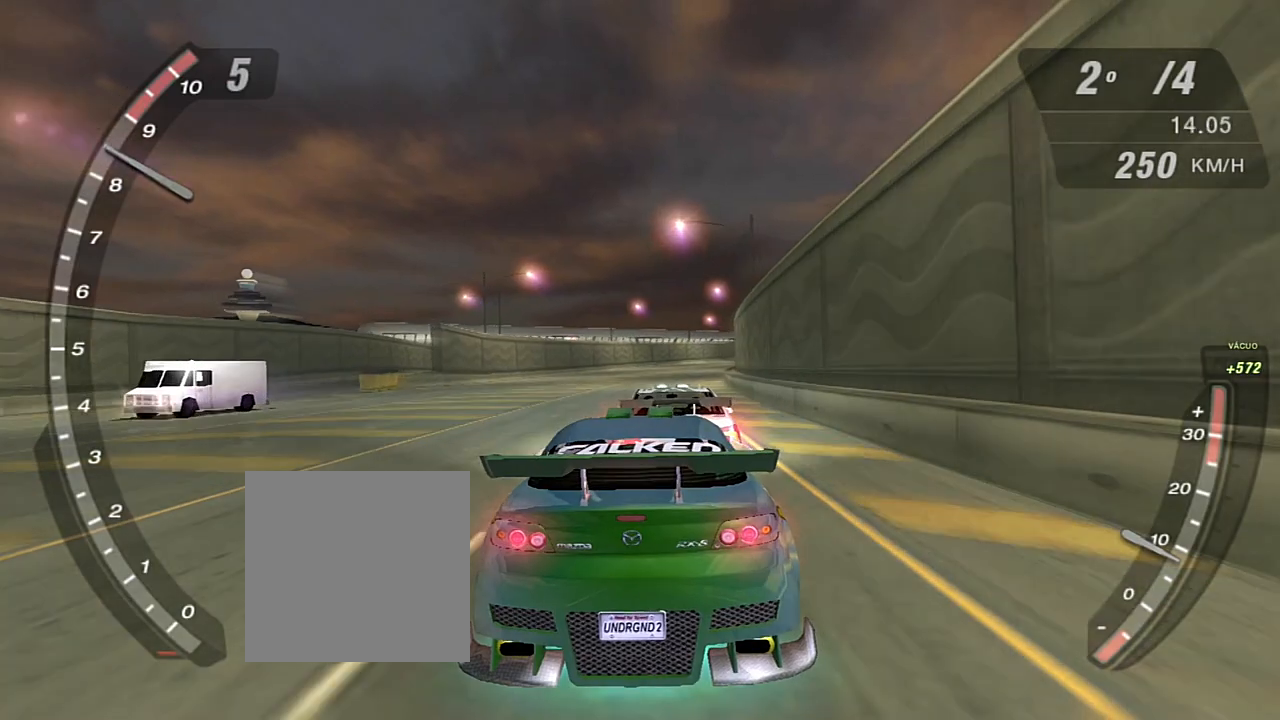
{"buttons": ["R2"], "left_stick": "center", "right_stick": "center", "events": []}
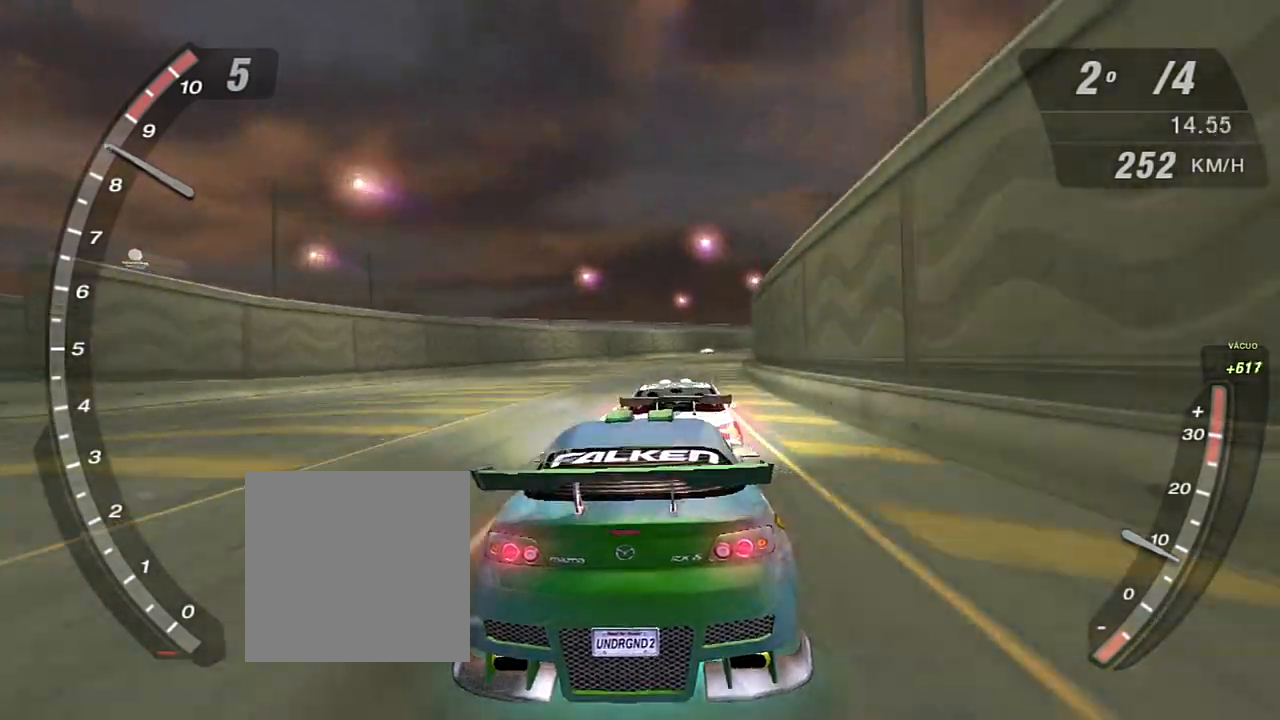
{"buttons": ["R2"], "left_stick": "center", "right_stick": "center", "events": []}
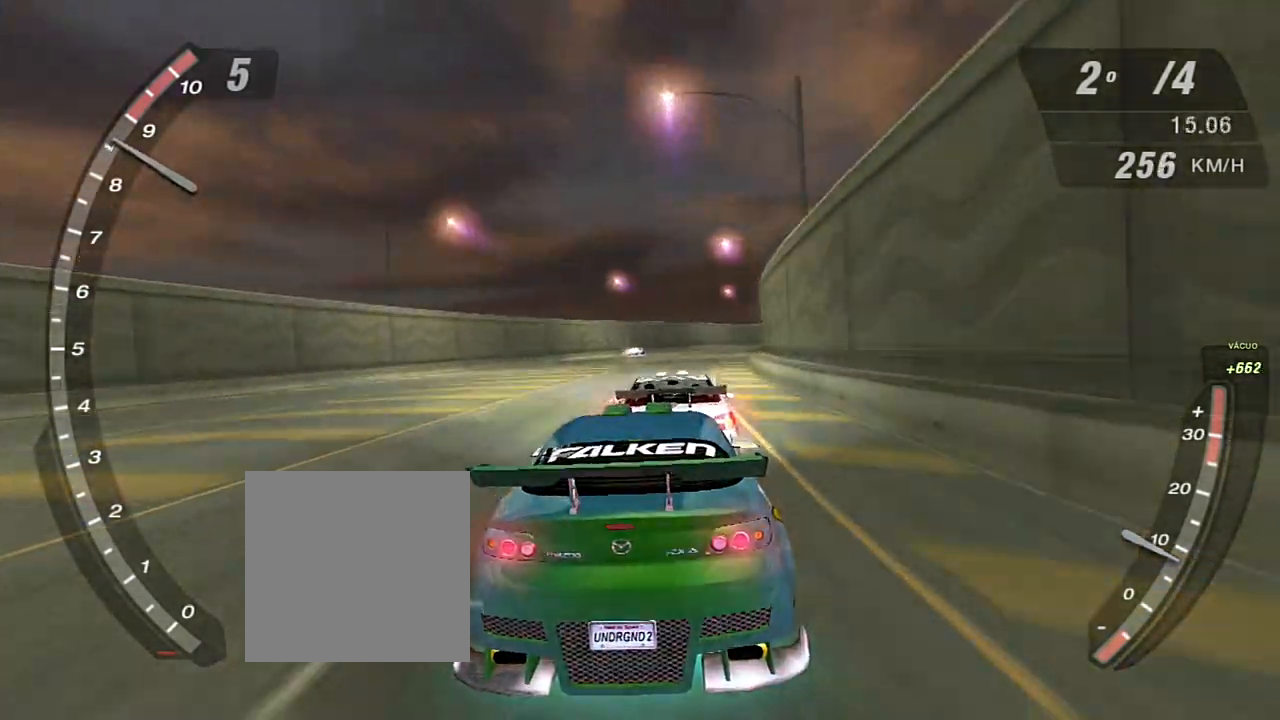
{"buttons": ["R2", "R3"], "left_stick": "center", "right_stick": "center", "events": [[100, "R3", "down"]]}
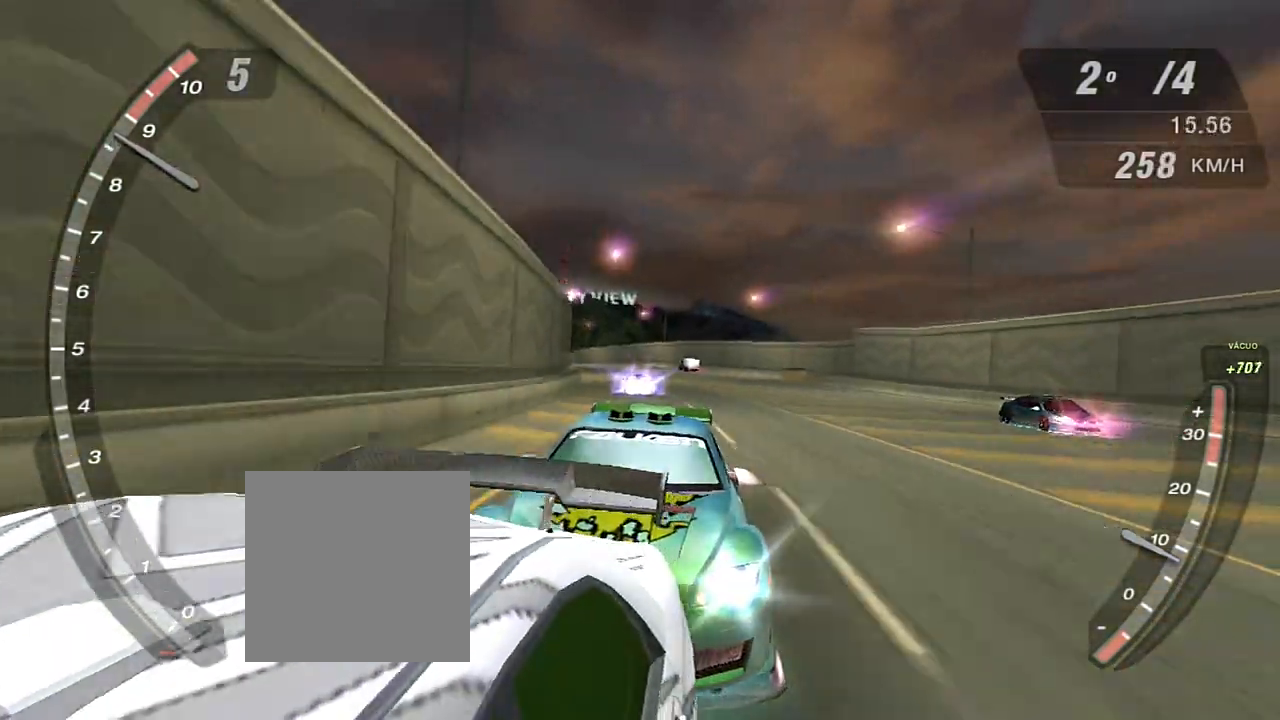
{"buttons": ["R2"], "left_stick": "center", "right_stick": "center", "events": [[100, "R3", "up"]]}
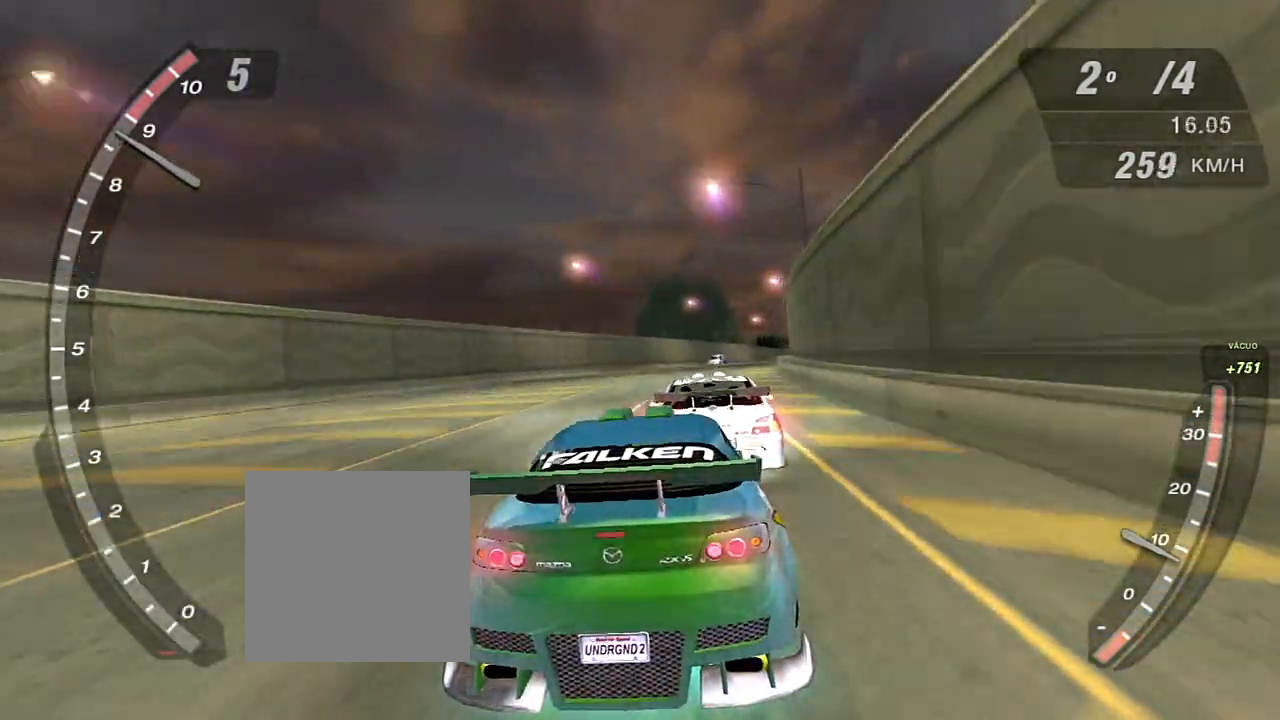
{"buttons": ["R2"], "left_stick": "center", "right_stick": "center", "events": []}
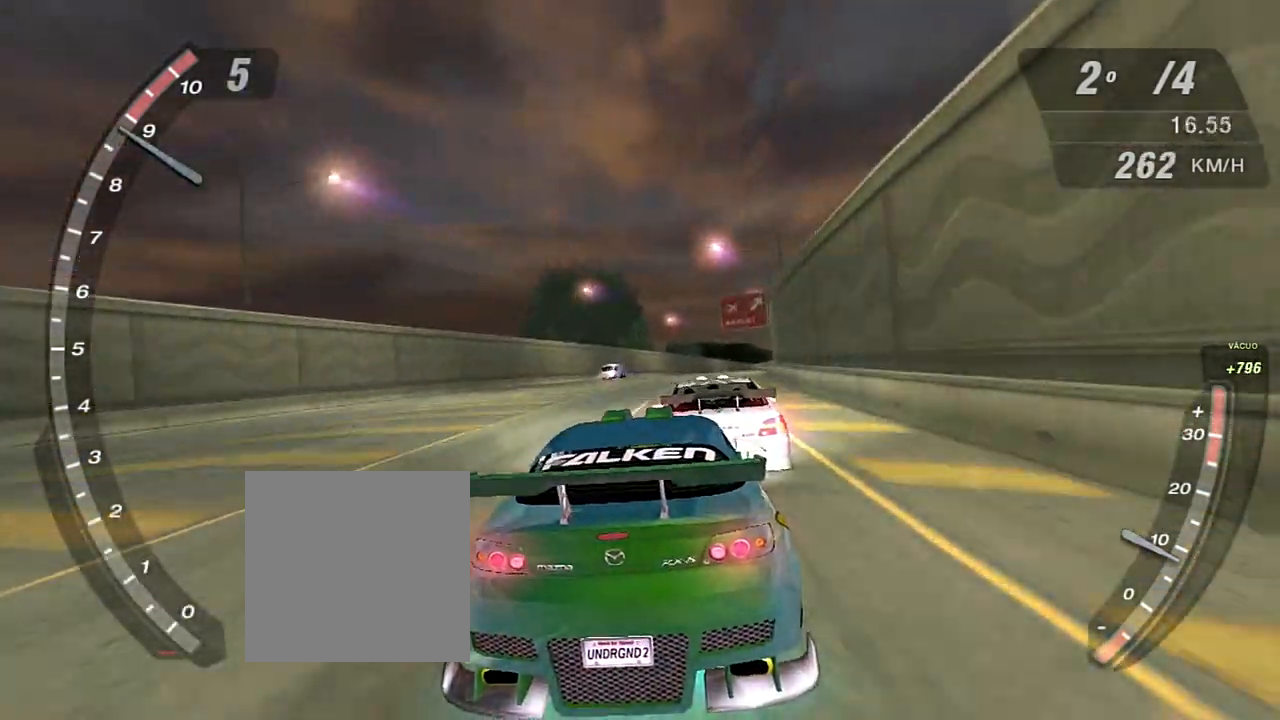
{"buttons": ["R2"], "left_stick": "center", "right_stick": "center", "events": []}
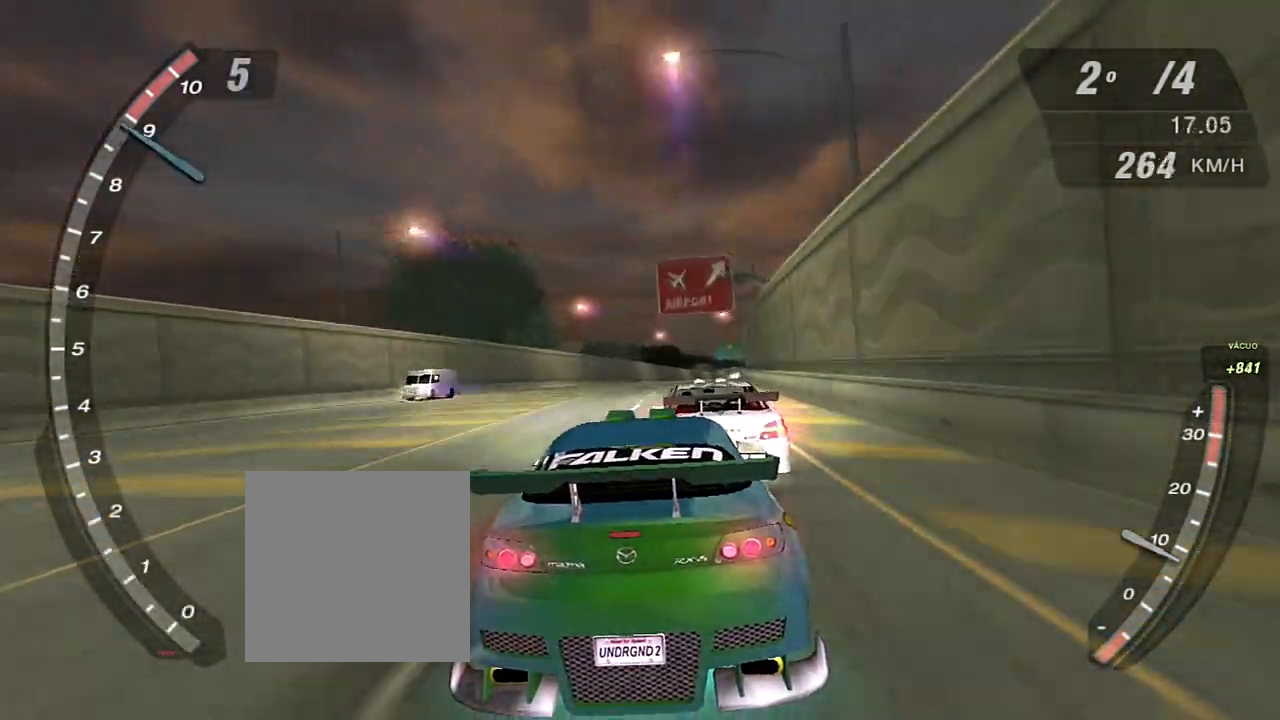
{"buttons": ["R2"], "left_stick": "center", "right_stick": "center", "events": []}
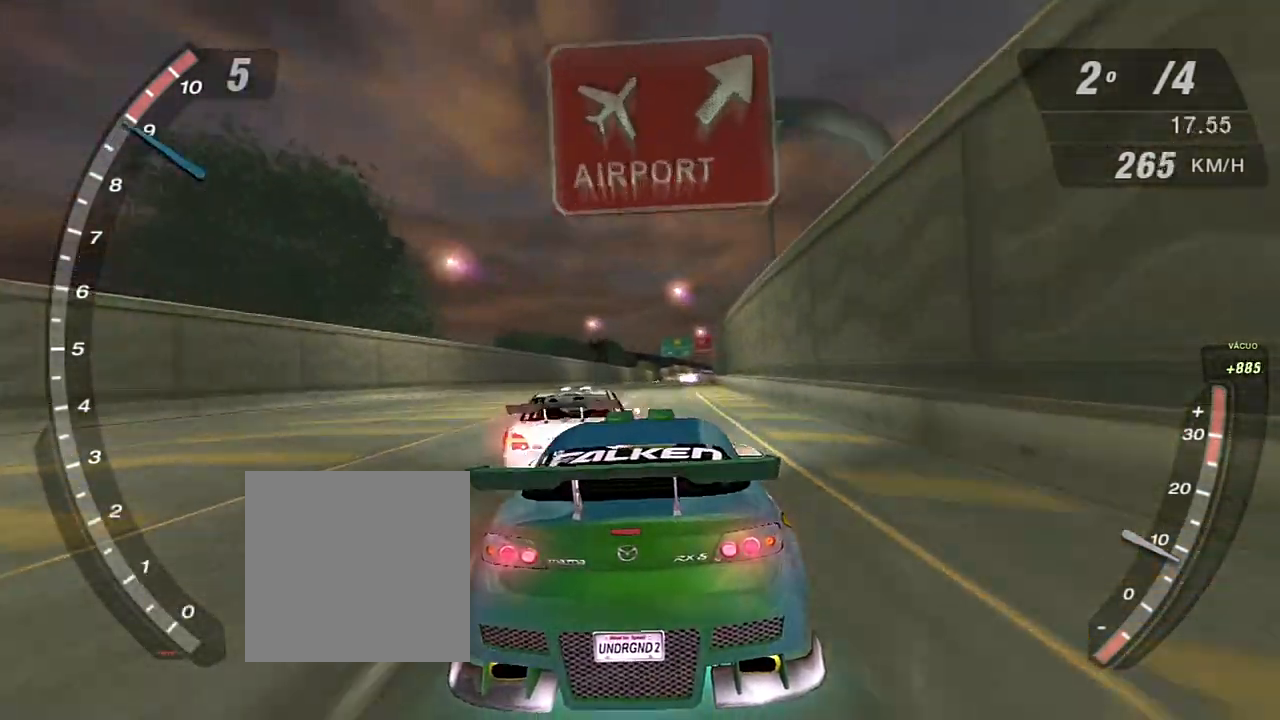
{"buttons": ["R2"], "left_stick": "center", "right_stick": "center", "events": [[100, "left_stick", "left"], [200, "left_stick", "center"]]}
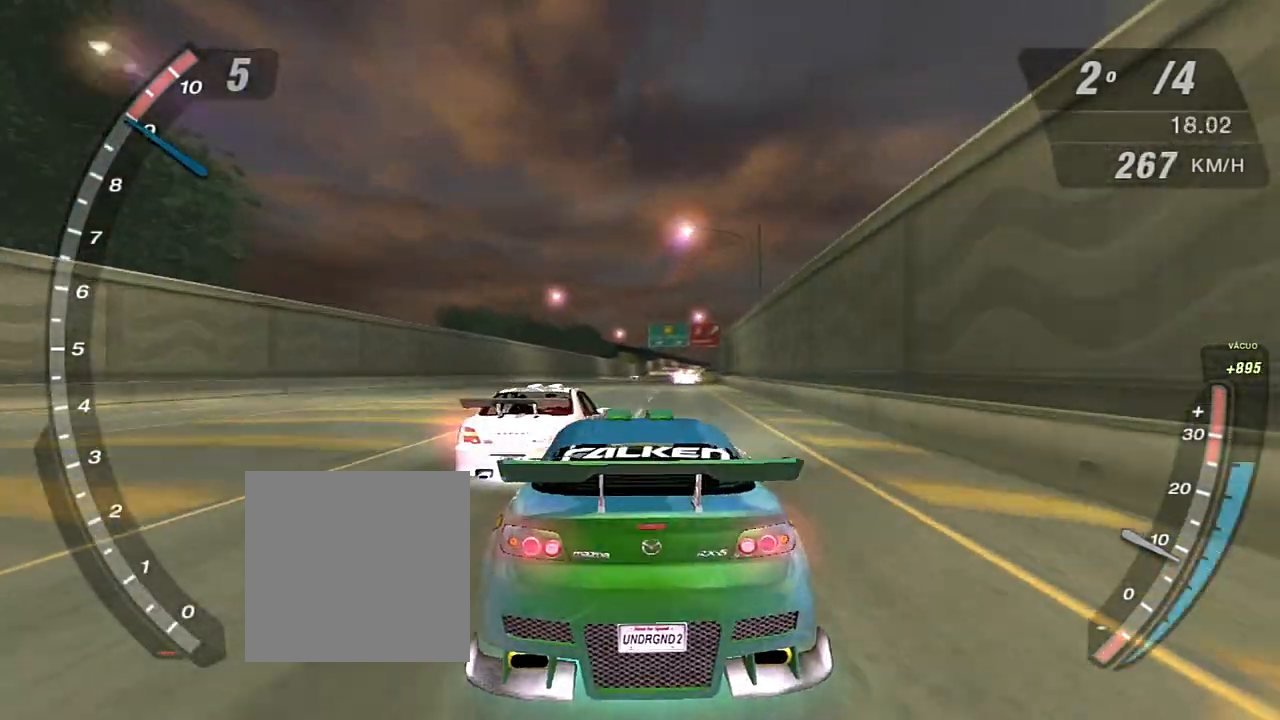
{"buttons": ["R2"], "left_stick": "center", "right_stick": "center", "events": []}
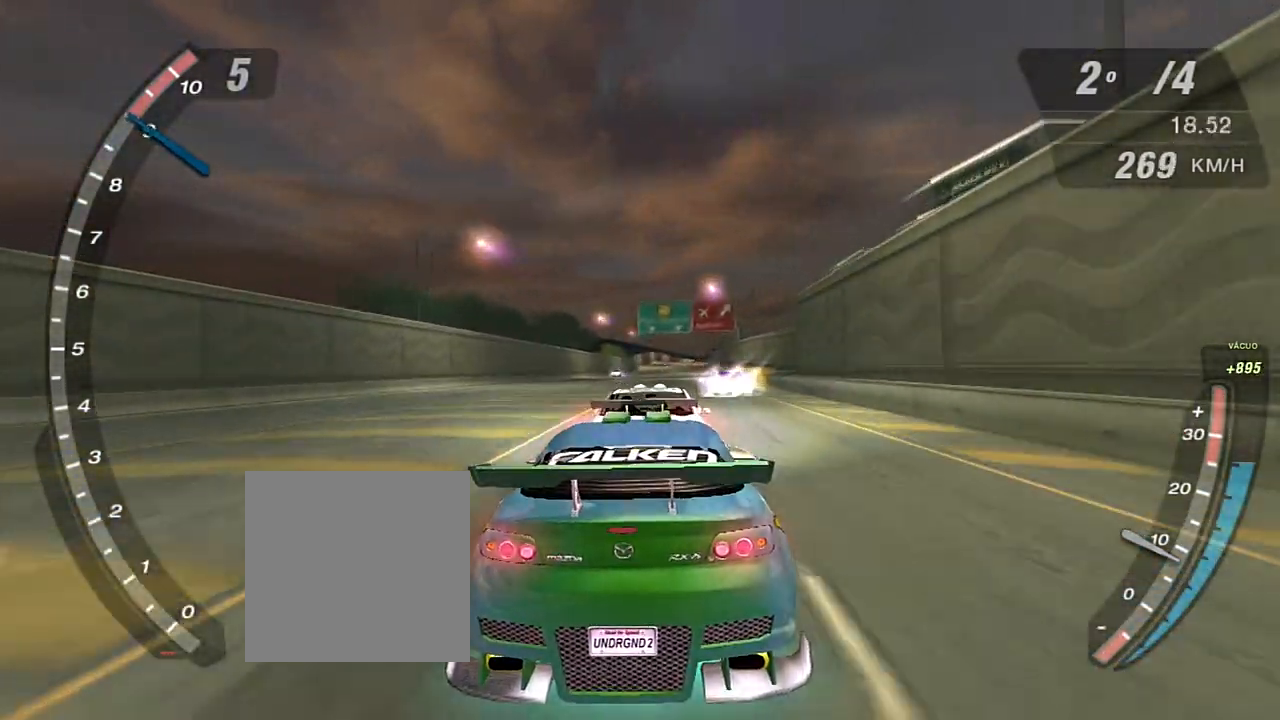
{"buttons": ["R2"], "left_stick": "center", "right_stick": "center", "events": []}
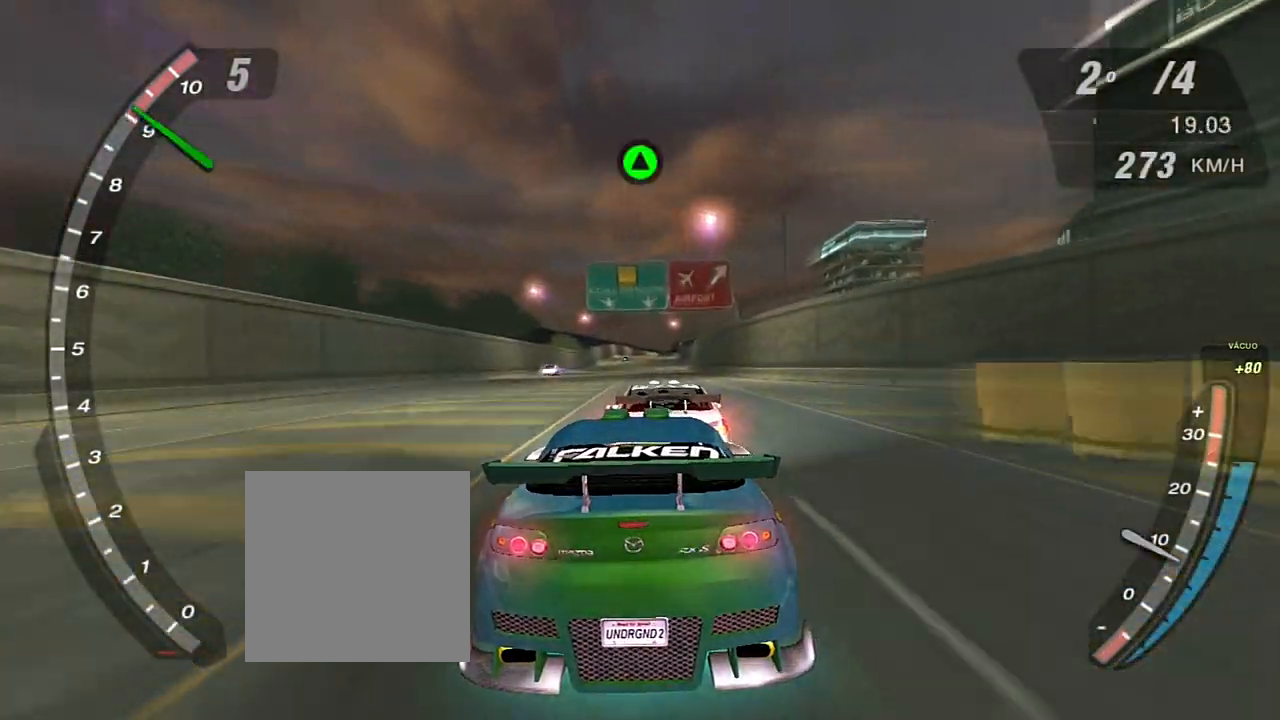
{"buttons": ["R2"], "left_stick": "center", "right_stick": "center", "events": [[367, "R1", "down"], [467, "R1", "up"]]}
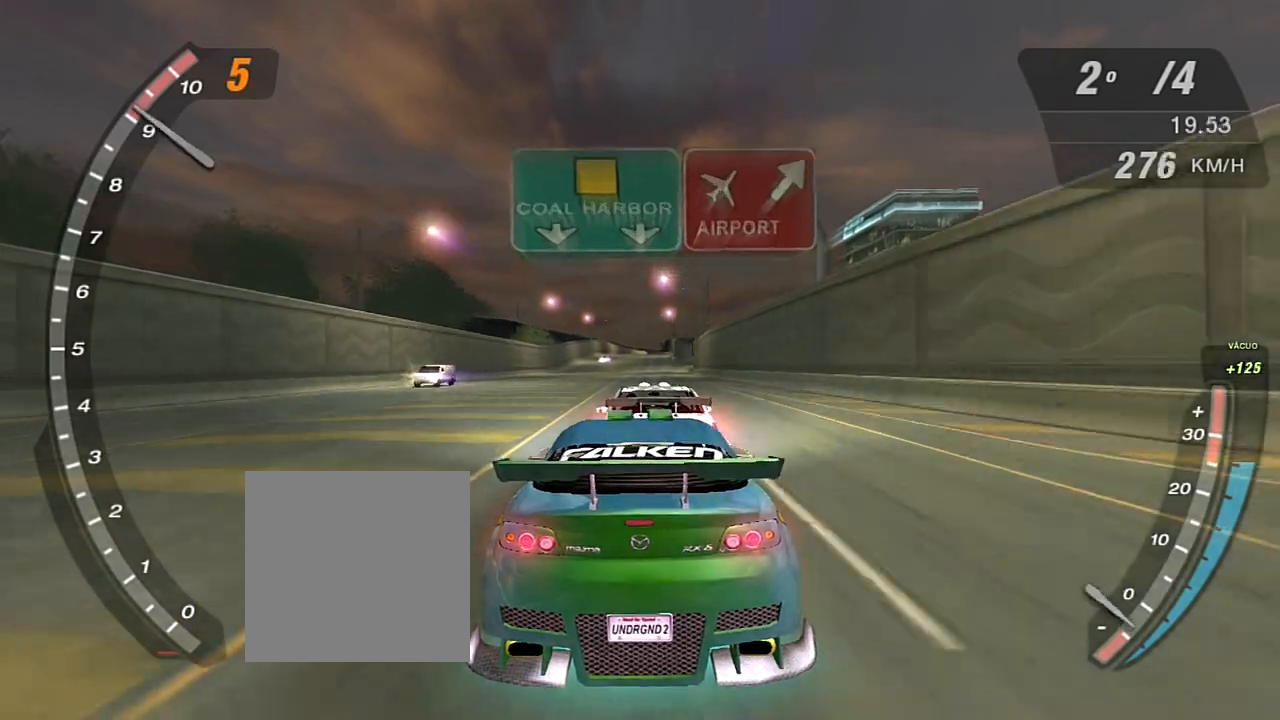
{"buttons": ["R2"], "left_stick": "center", "right_stick": "center", "events": []}
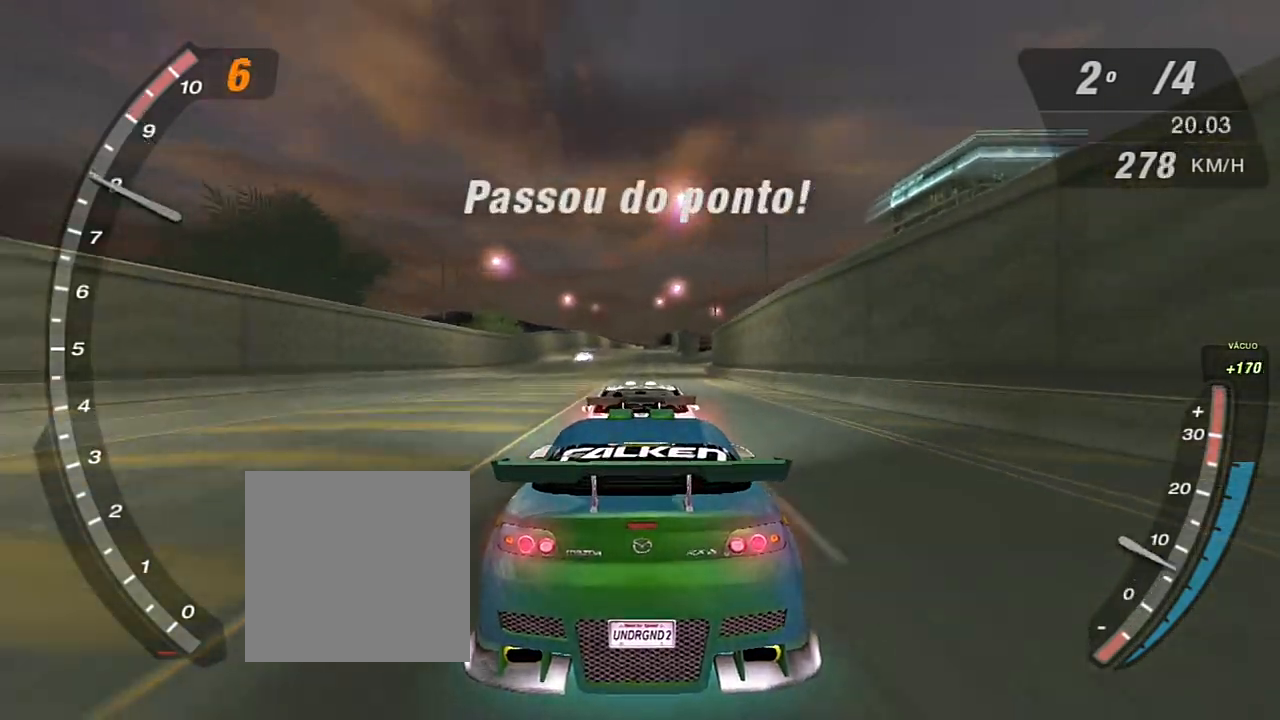
{"buttons": ["R2"], "left_stick": "center", "right_stick": "center", "events": []}
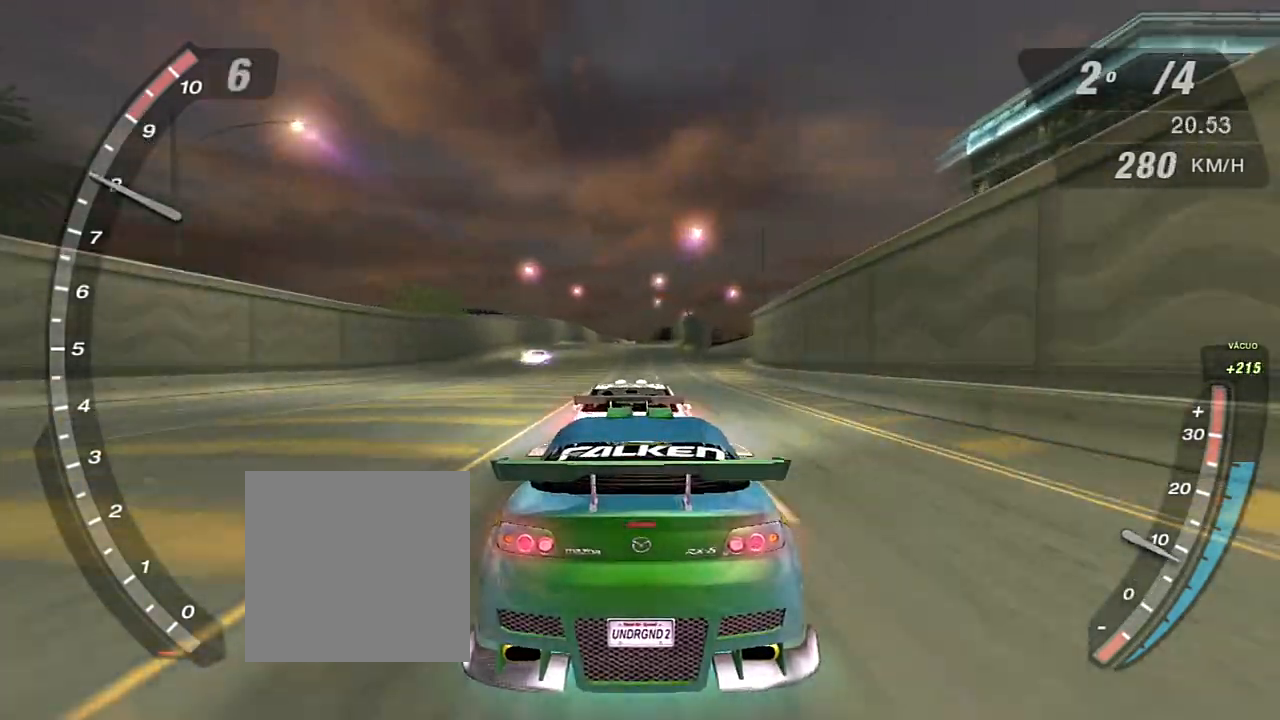
{"buttons": ["R2"], "left_stick": "center", "right_stick": "center", "events": []}
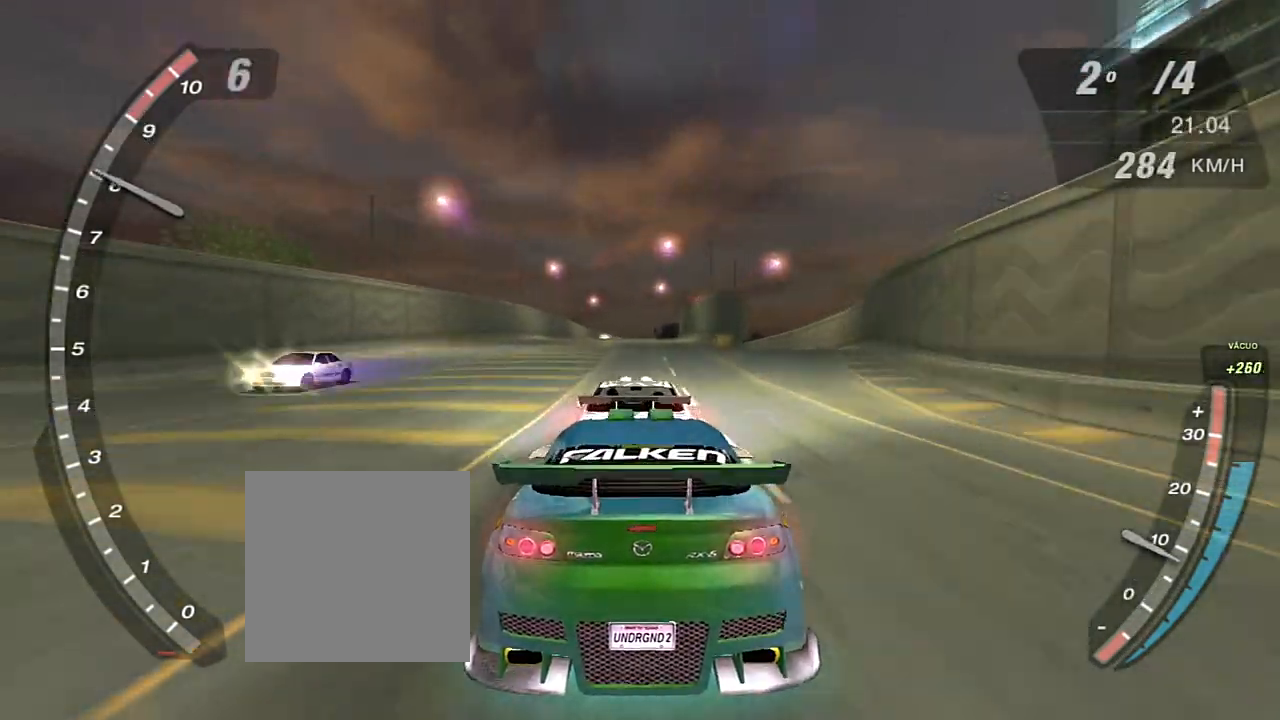
{"buttons": ["R2", "R3"], "left_stick": "center", "right_stick": "center", "events": [[100, "R3", "down"]]}
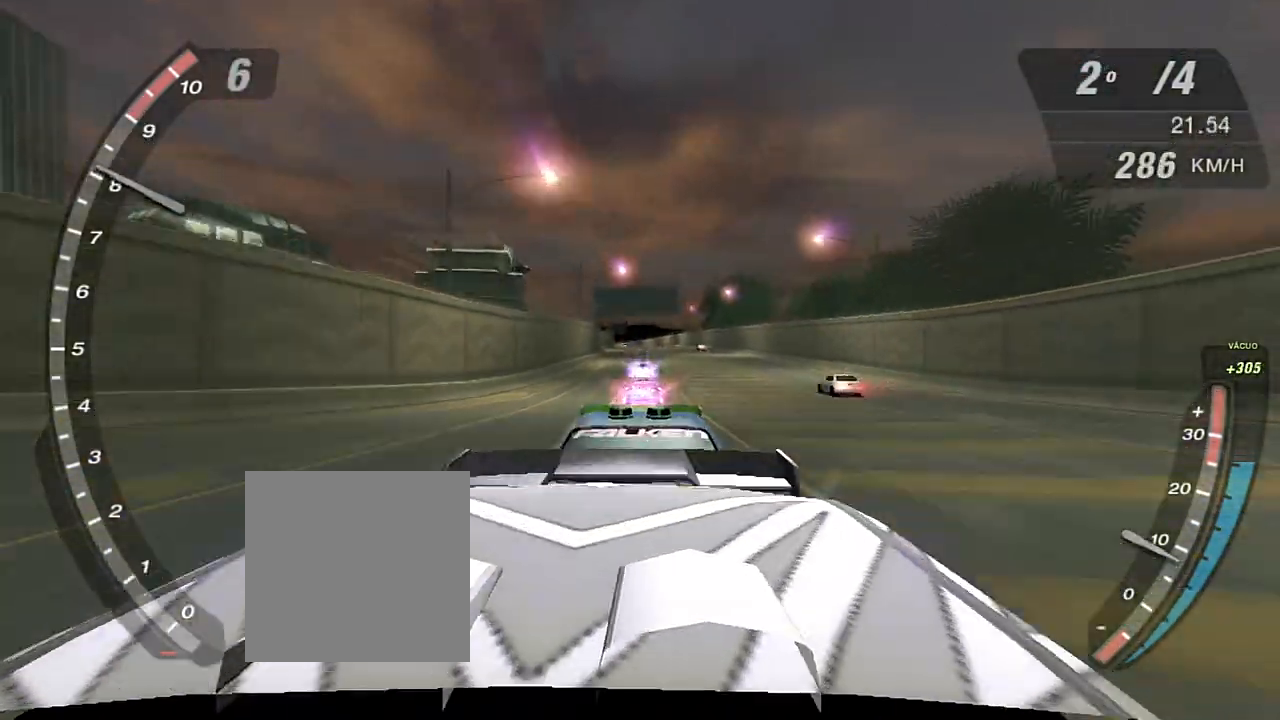
{"buttons": ["R2"], "left_stick": "center", "right_stick": "center", "events": [[133, "R3", "up"]]}
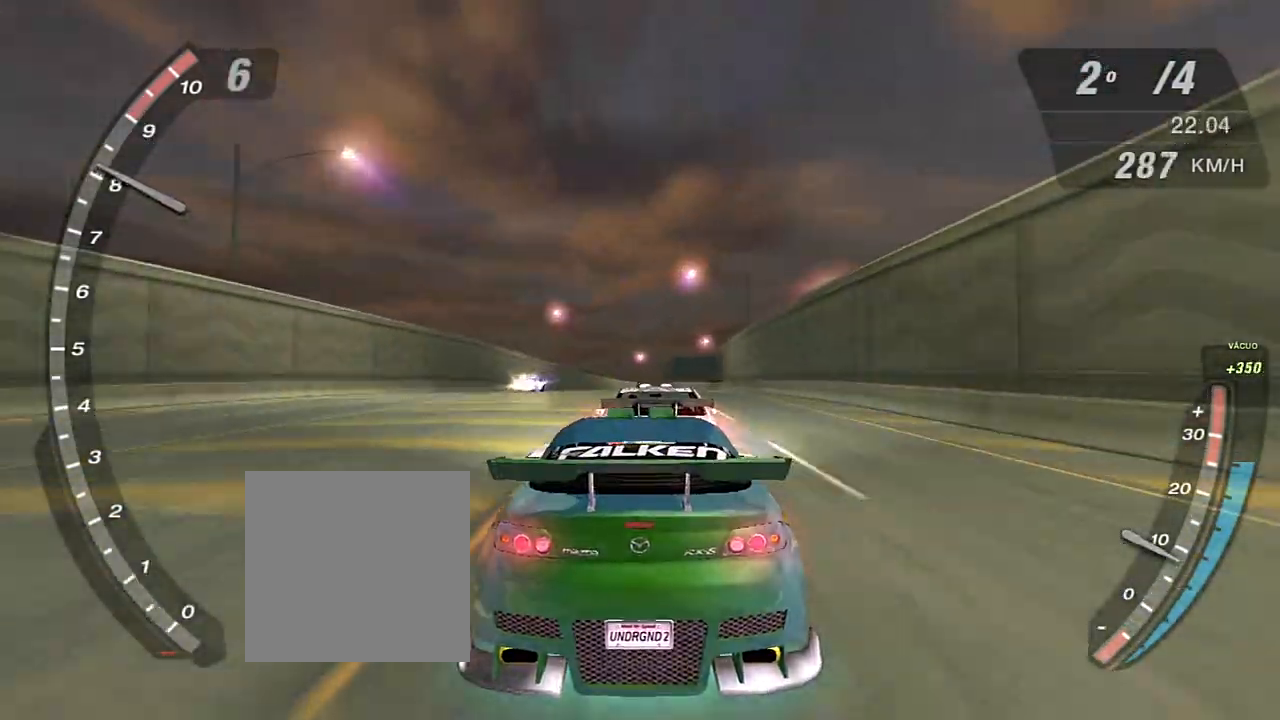
{"buttons": ["R2"], "left_stick": "center", "right_stick": "center", "events": []}
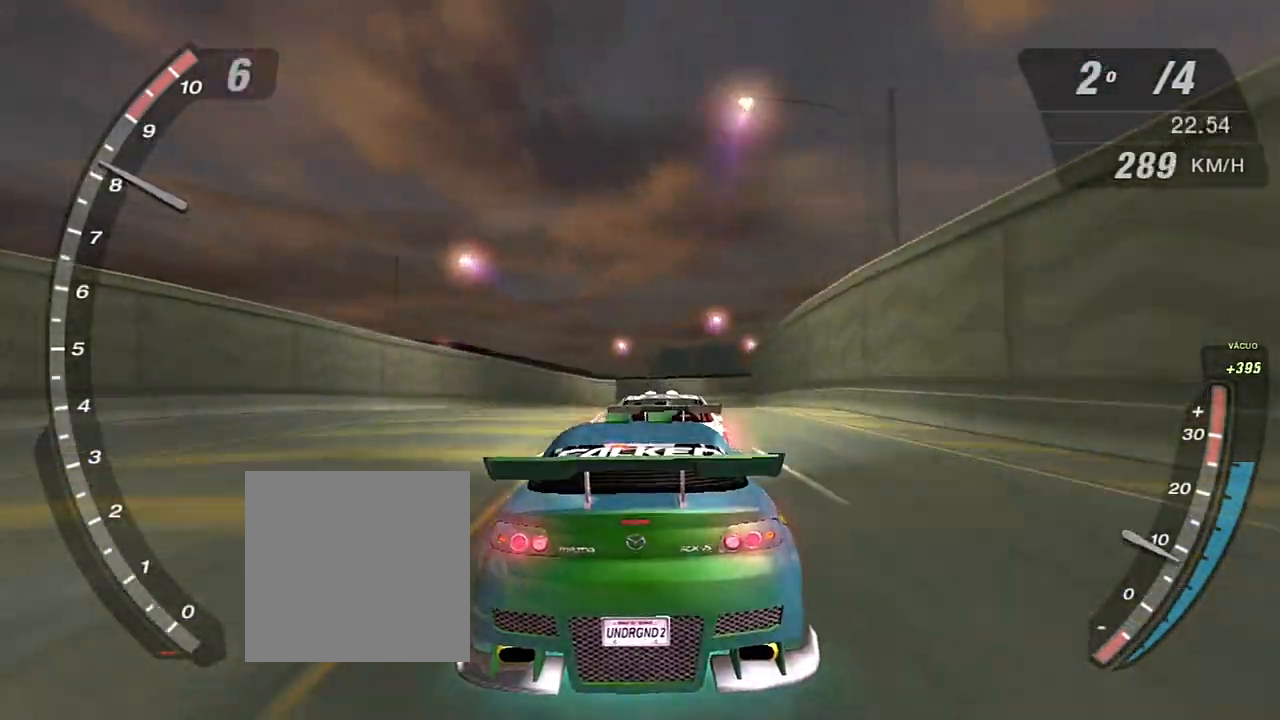
{"buttons": ["R2"], "left_stick": "center", "right_stick": "center", "events": [[367, "left_stick", "right"], [467, "left_stick", "center"]]}
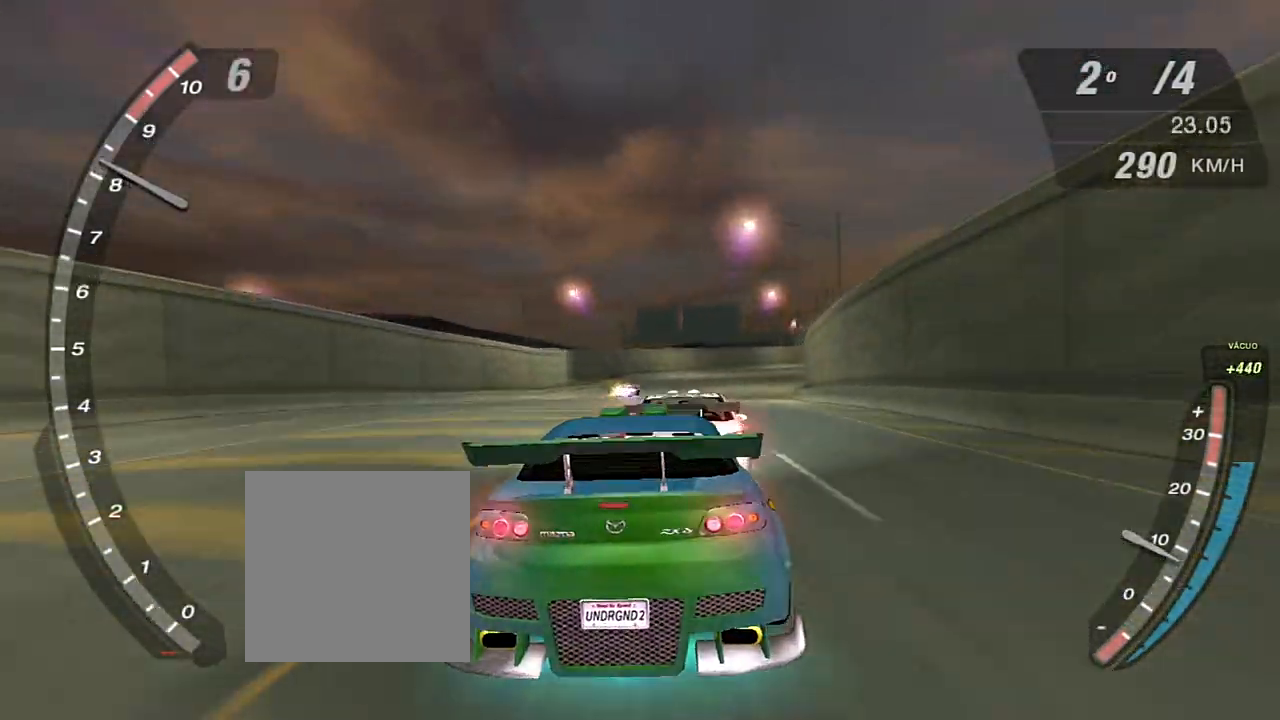
{"buttons": ["R2"], "left_stick": "center", "right_stick": "center", "events": []}
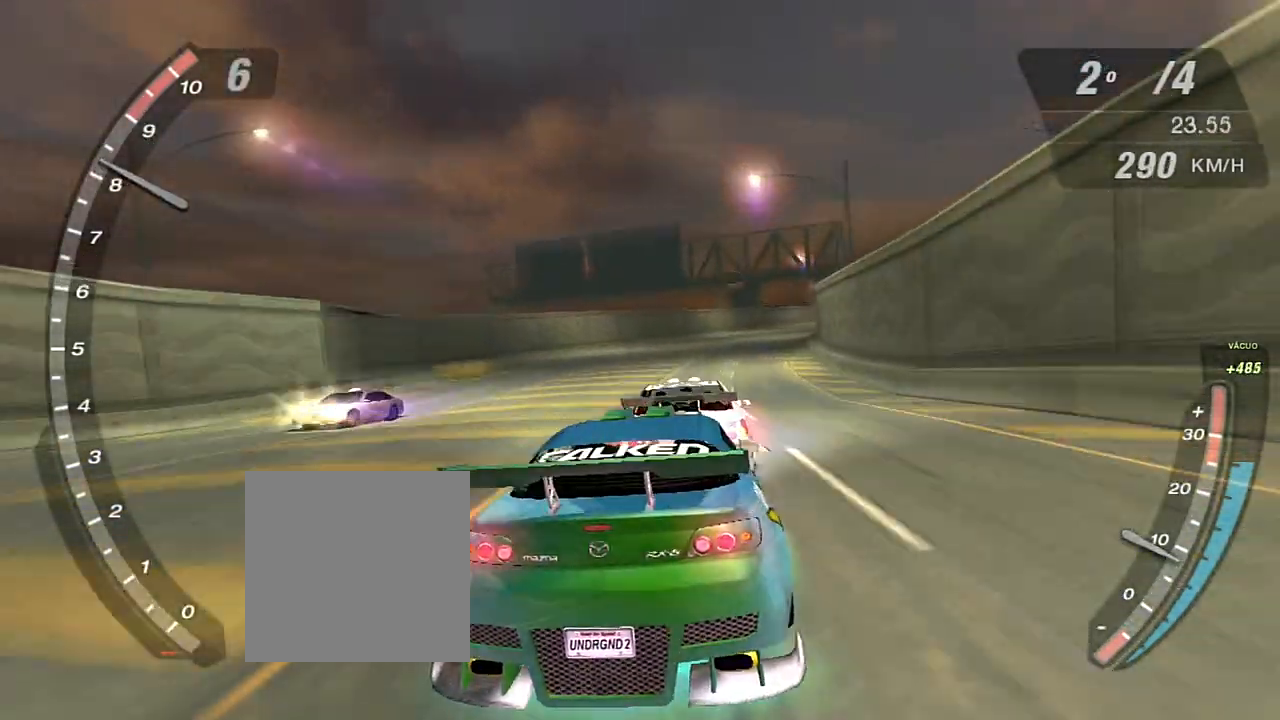
{"buttons": ["R2"], "left_stick": "center", "right_stick": "center", "events": []}
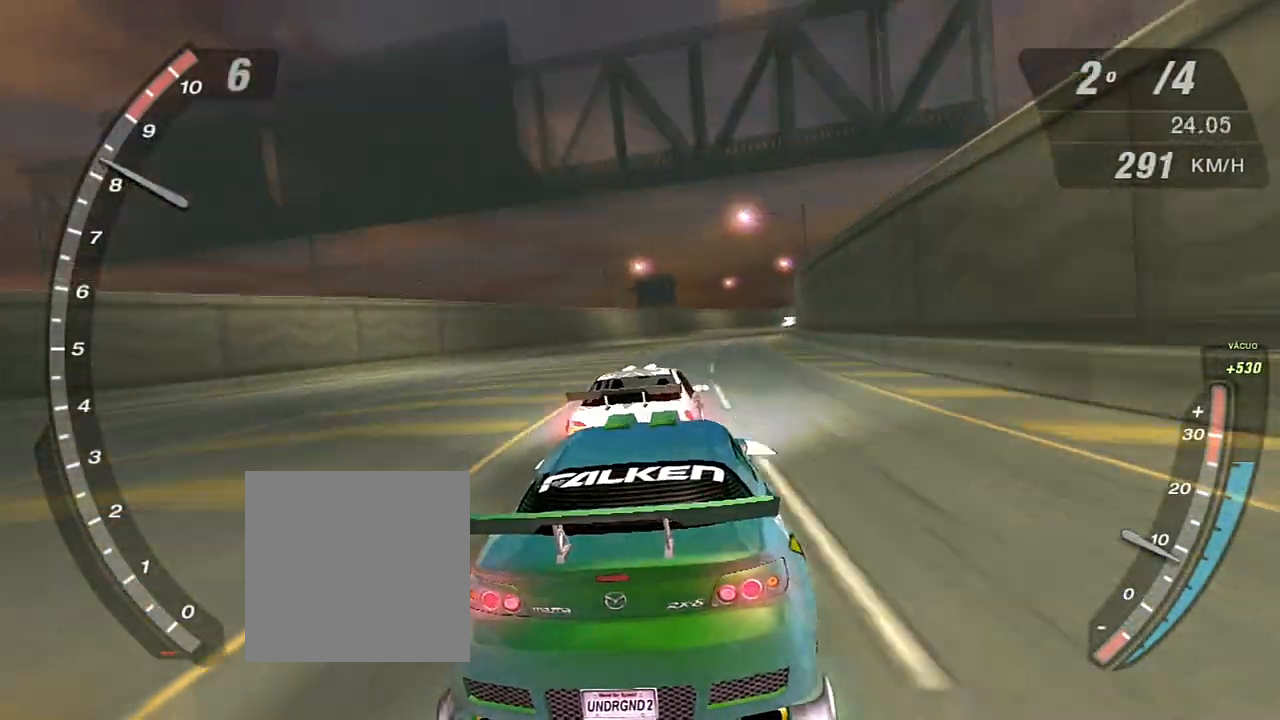
{"buttons": ["R2"], "left_stick": "center", "right_stick": "center", "events": []}
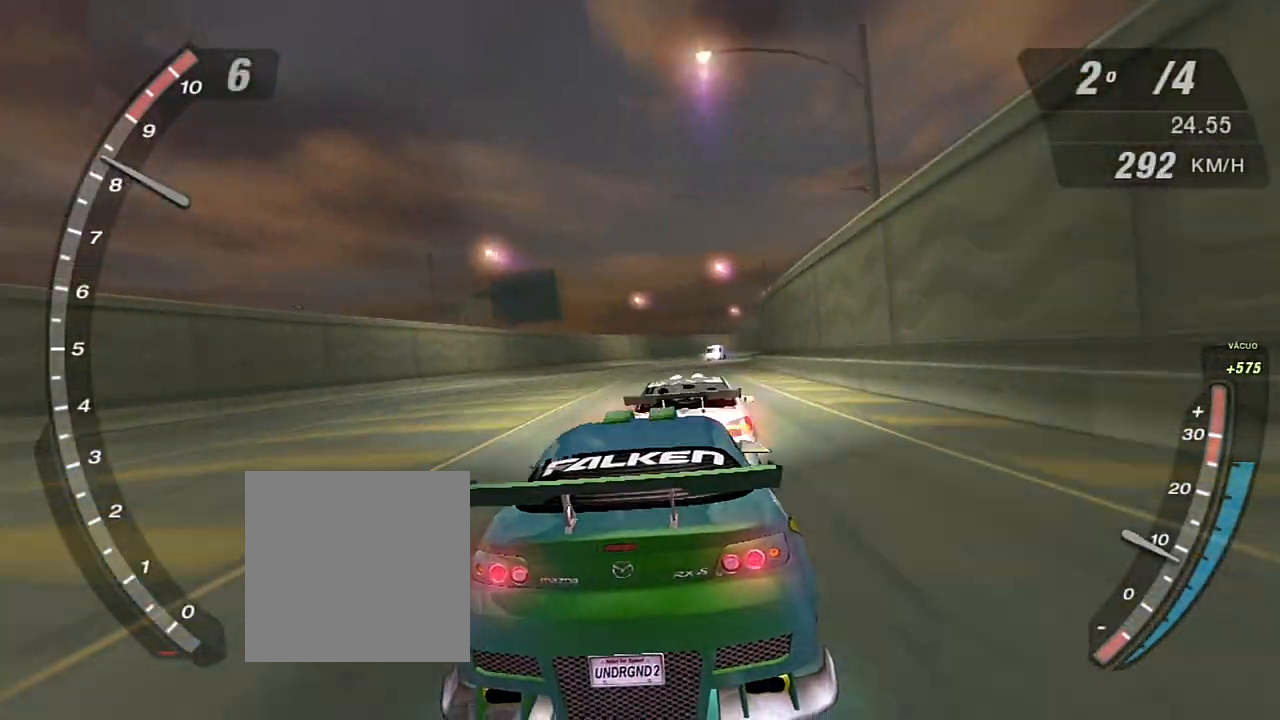
{"buttons": ["R2", "R3"], "left_stick": "center", "right_stick": "center", "events": [[233, "R3", "down"], [266, "left_stick", "right"], [400, "left_stick", "center"]]}